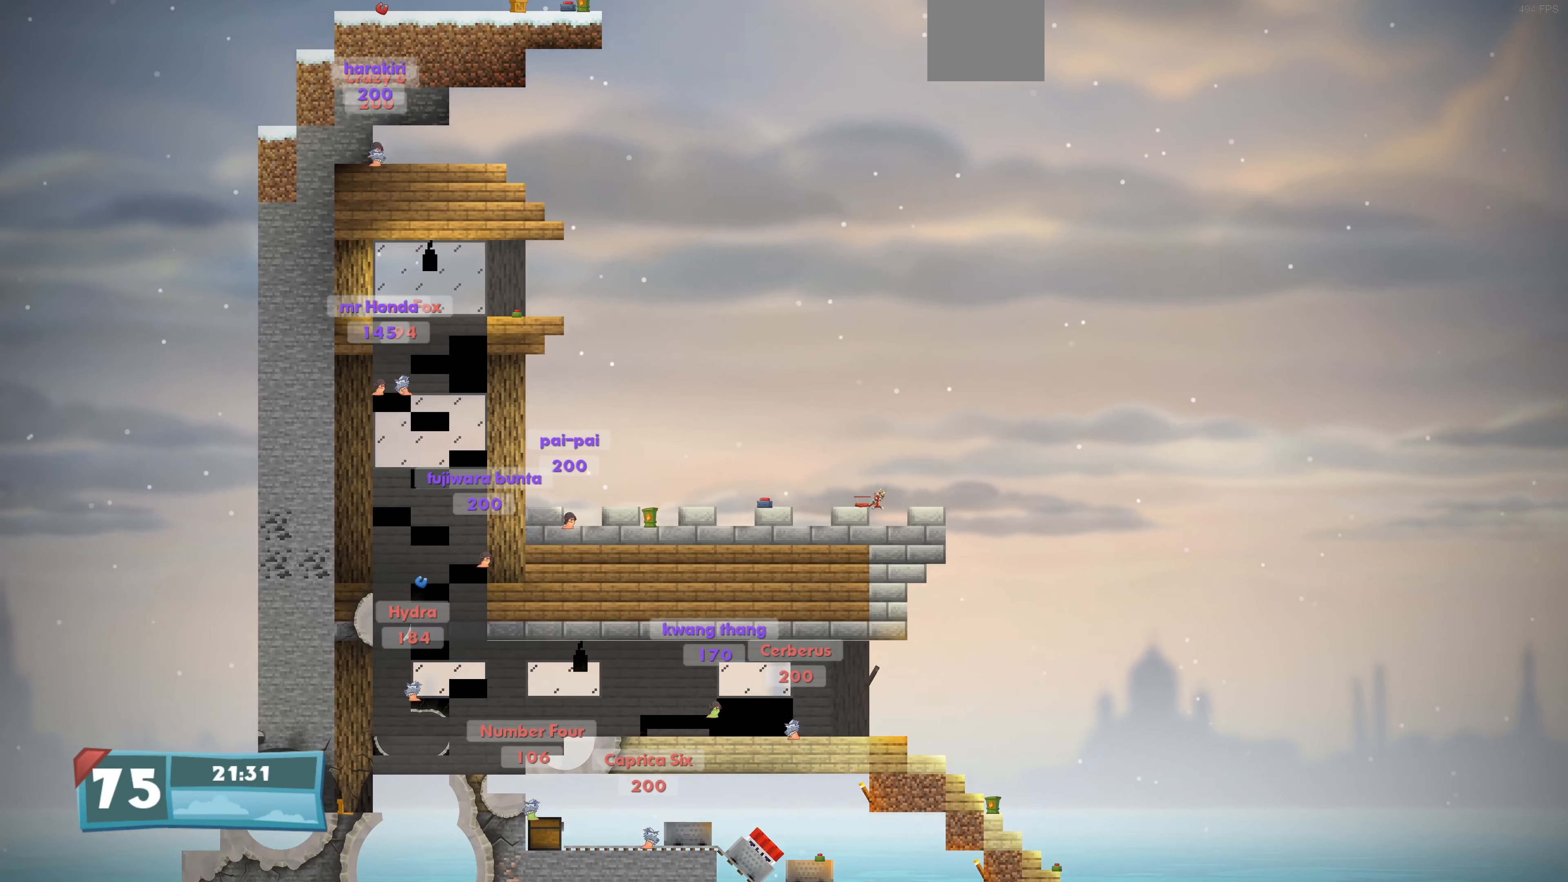
Gameplay with a controller (PlayStation layout); each line is a JSON object with the inputs held at the frame after it. "events" lists button and stick changes between this image and that frame as [ms after this image, input, new state], when the widget could be followed in between.
{"buttons": [], "left_stick": "center", "right_stick": "center", "events": [[34, "right_stick", "center"]]}
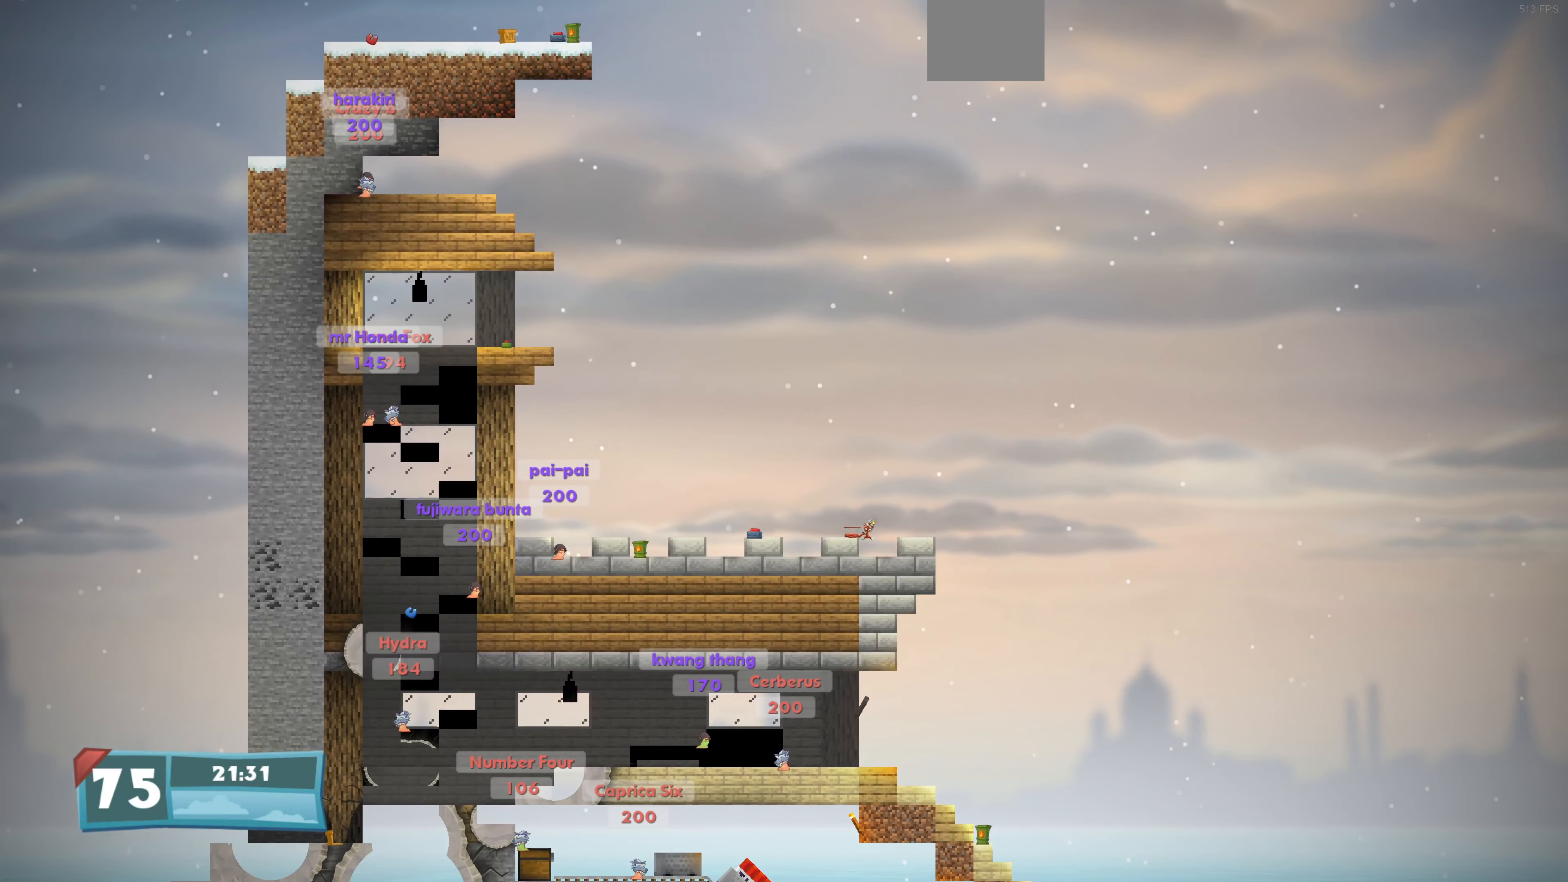
{"buttons": [], "left_stick": "center", "right_stick": "down-right", "events": [[267, "right_stick", "down-right"]]}
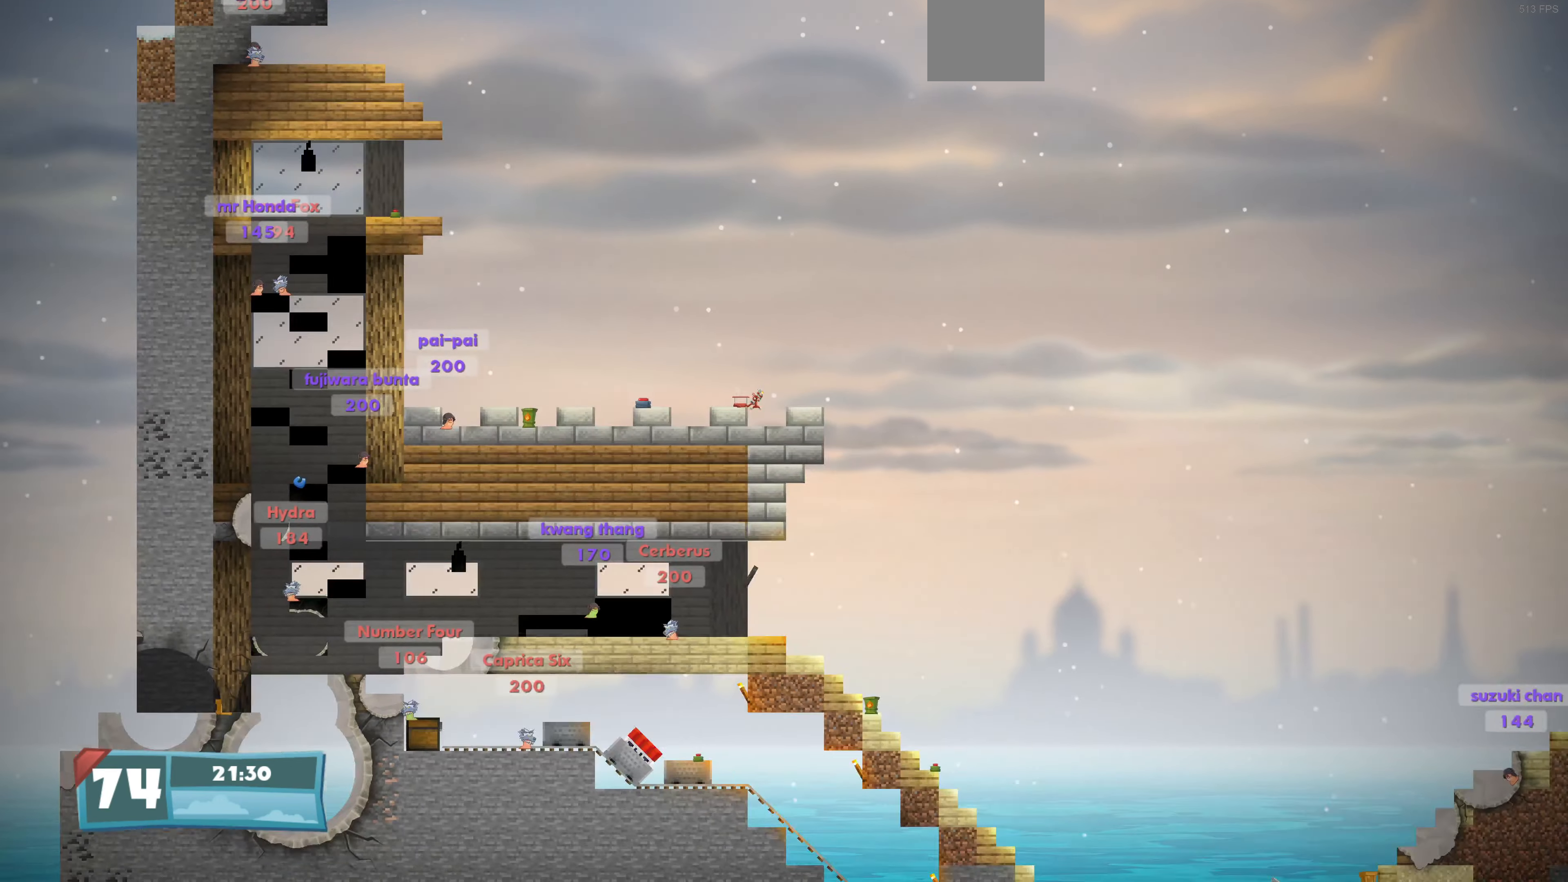
{"buttons": [], "left_stick": "center", "right_stick": "down-right", "events": []}
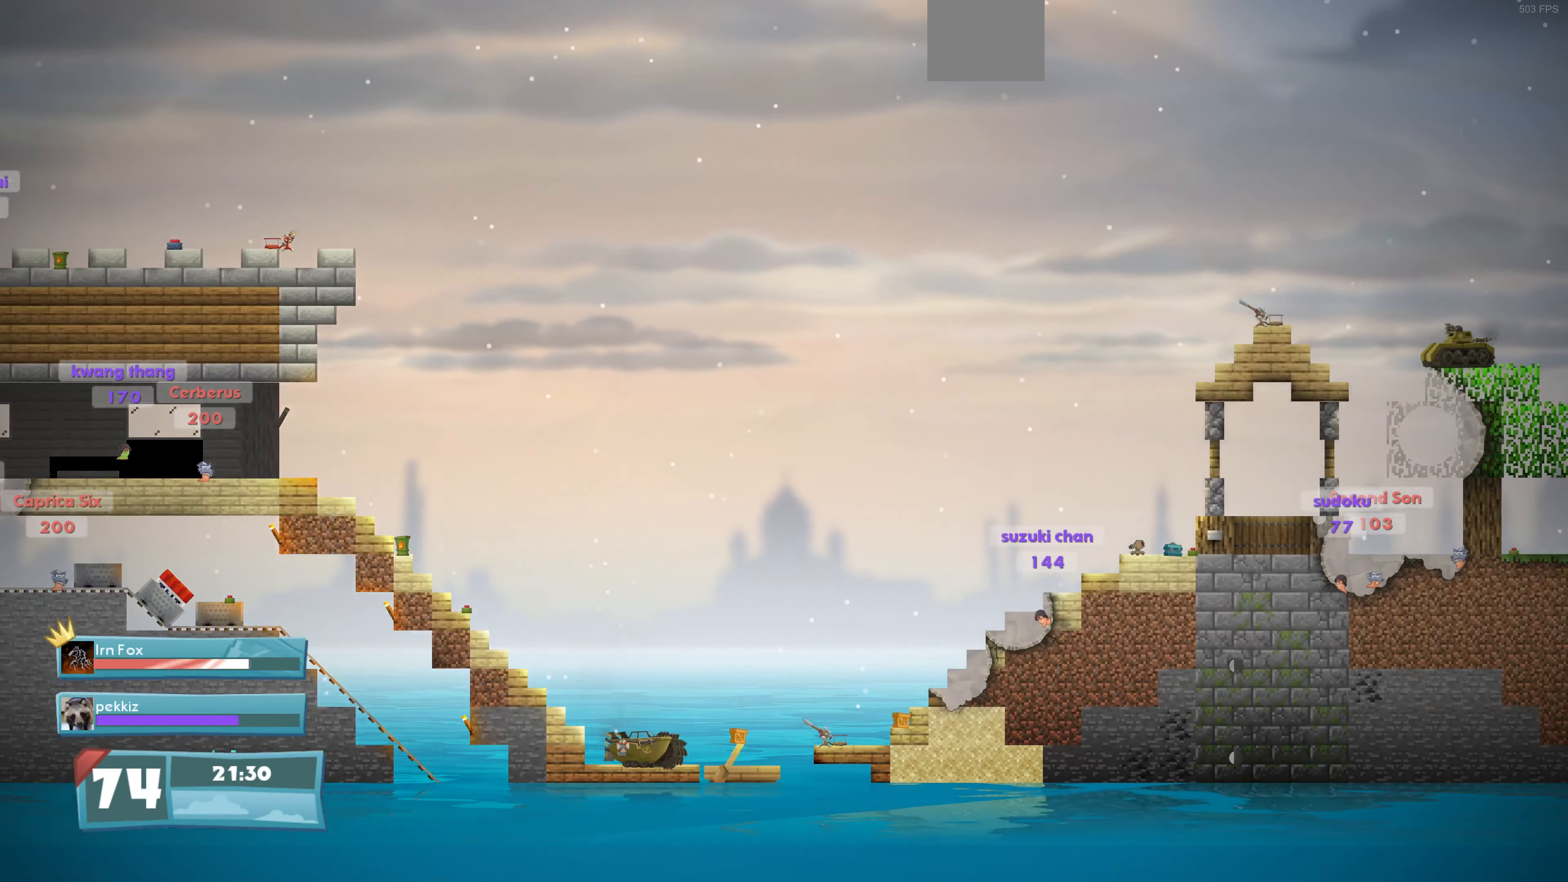
{"buttons": [], "left_stick": "center", "right_stick": "center", "events": [[34, "right_stick", "right"], [200, "right_stick", "center"], [300, "CIRCLE", "down"], [434, "CIRCLE", "up"]]}
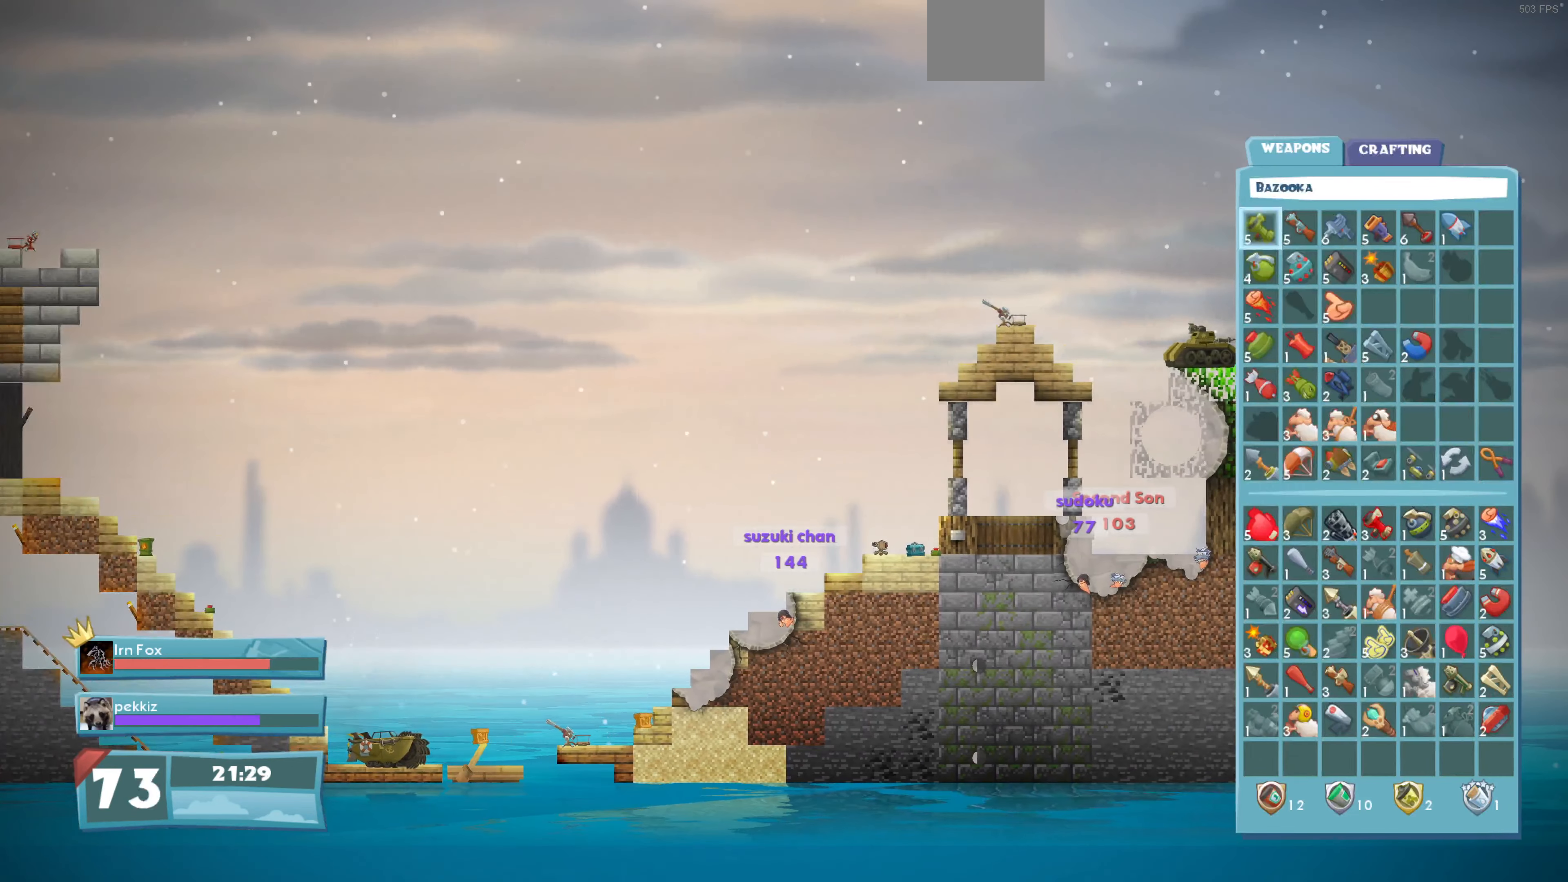
{"buttons": ["DPAD_DOWN"], "left_stick": "center", "right_stick": "center", "events": [[267, "DPAD_DOWN", "down"], [367, "DPAD_DOWN", "up"], [467, "DPAD_DOWN", "down"]]}
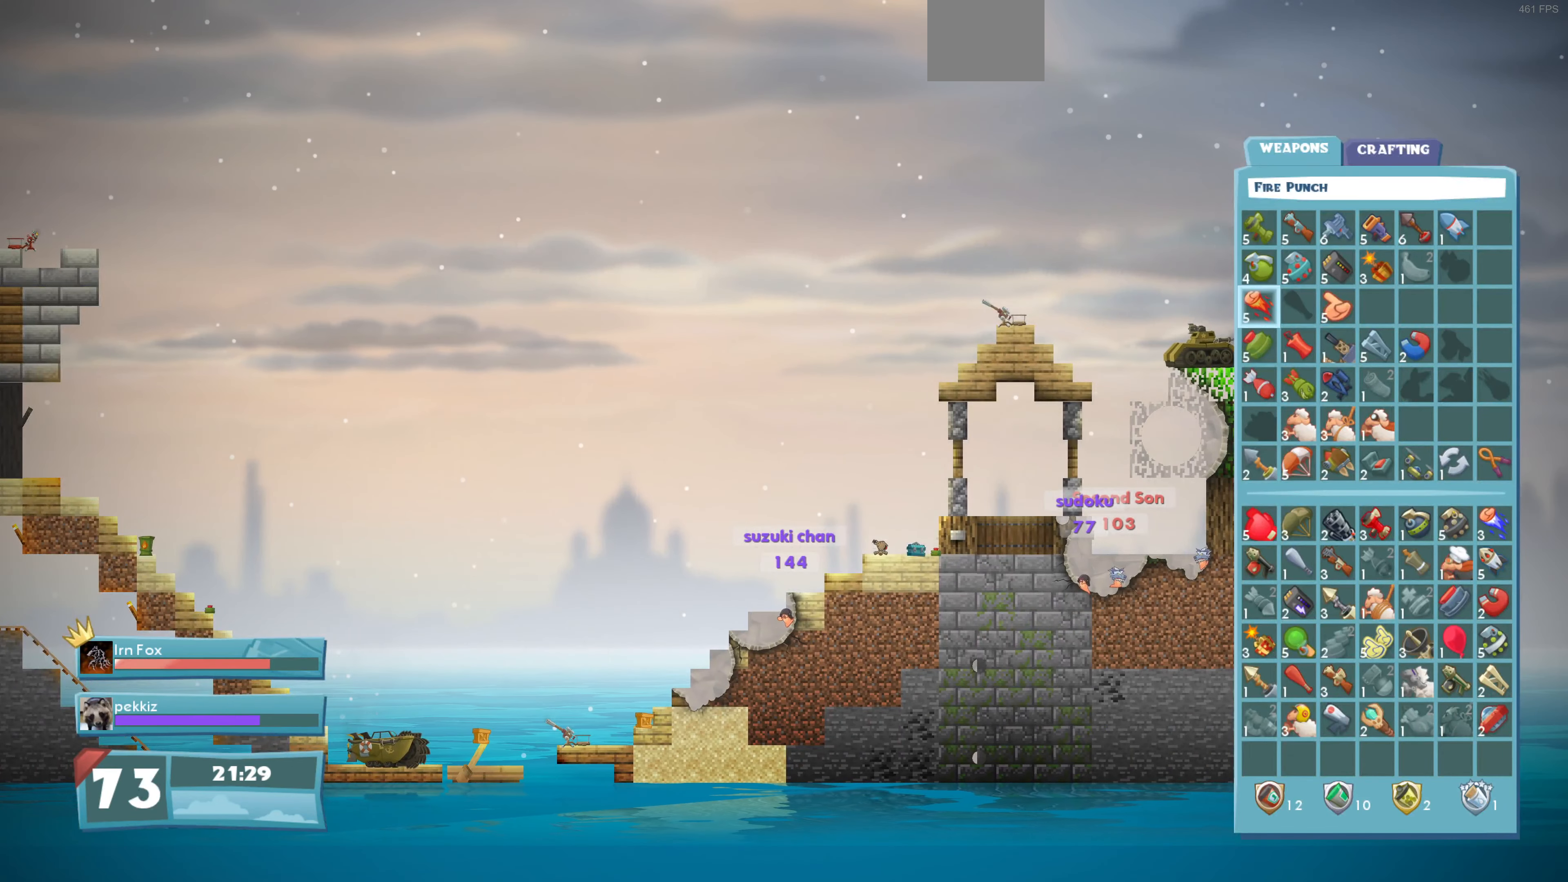
{"buttons": [], "left_stick": "center", "right_stick": "center", "events": [[34, "DPAD_DOWN", "up"], [134, "DPAD_DOWN", "down"], [234, "DPAD_DOWN", "up"], [300, "DPAD_DOWN", "down"], [367, "DPAD_DOWN", "up"]]}
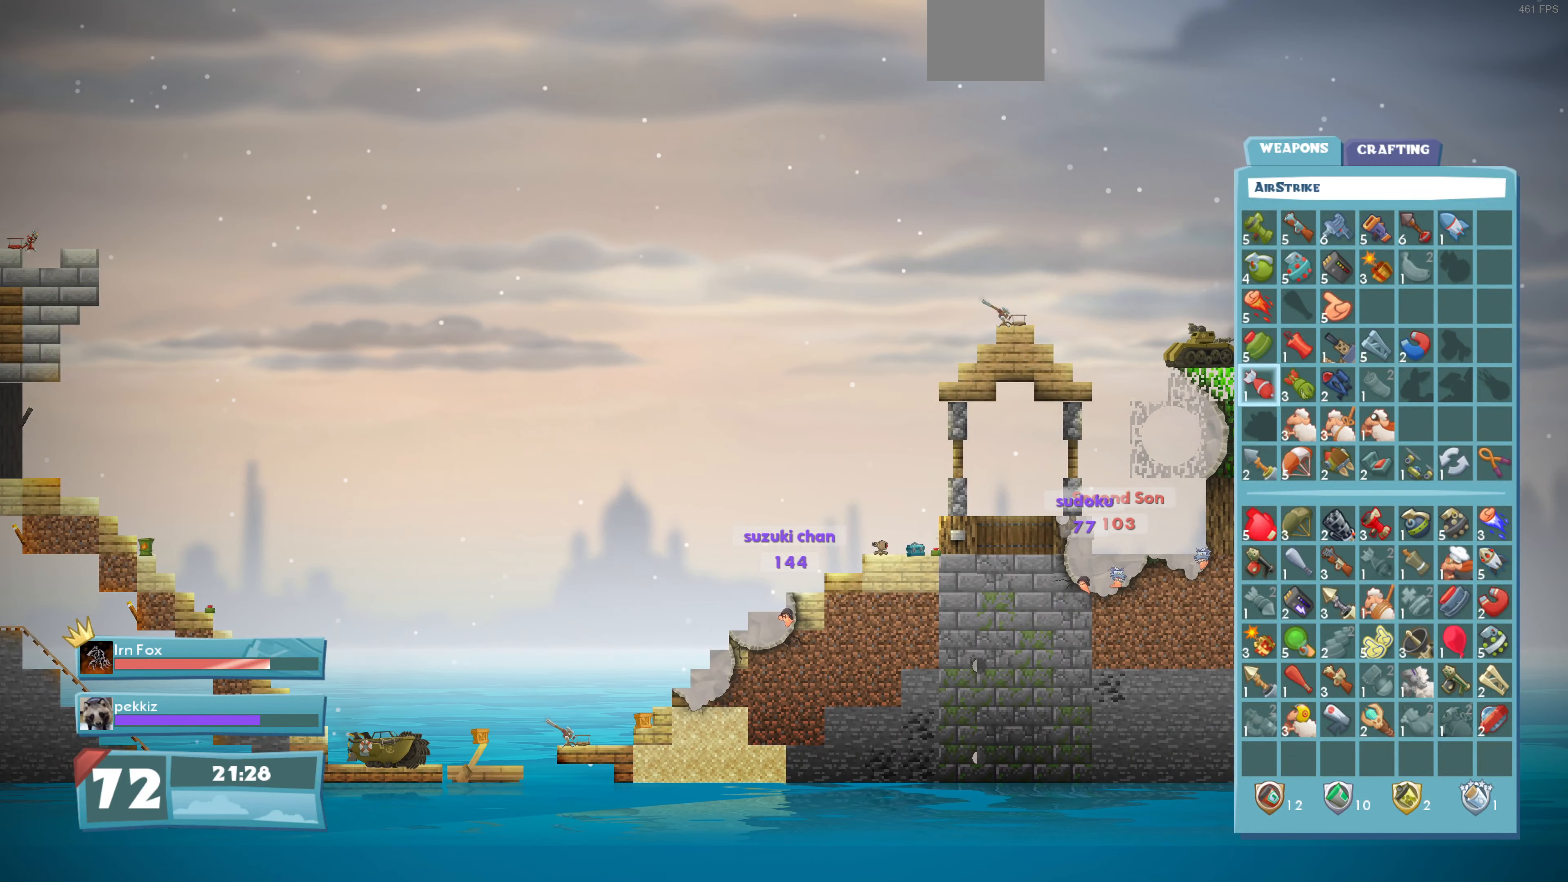
{"buttons": ["DPAD_RIGHT"], "left_stick": "center", "right_stick": "center", "events": [[67, "DPAD_RIGHT", "down"], [167, "DPAD_RIGHT", "up"], [267, "DPAD_RIGHT", "down"], [334, "DPAD_RIGHT", "up"], [434, "DPAD_RIGHT", "down"]]}
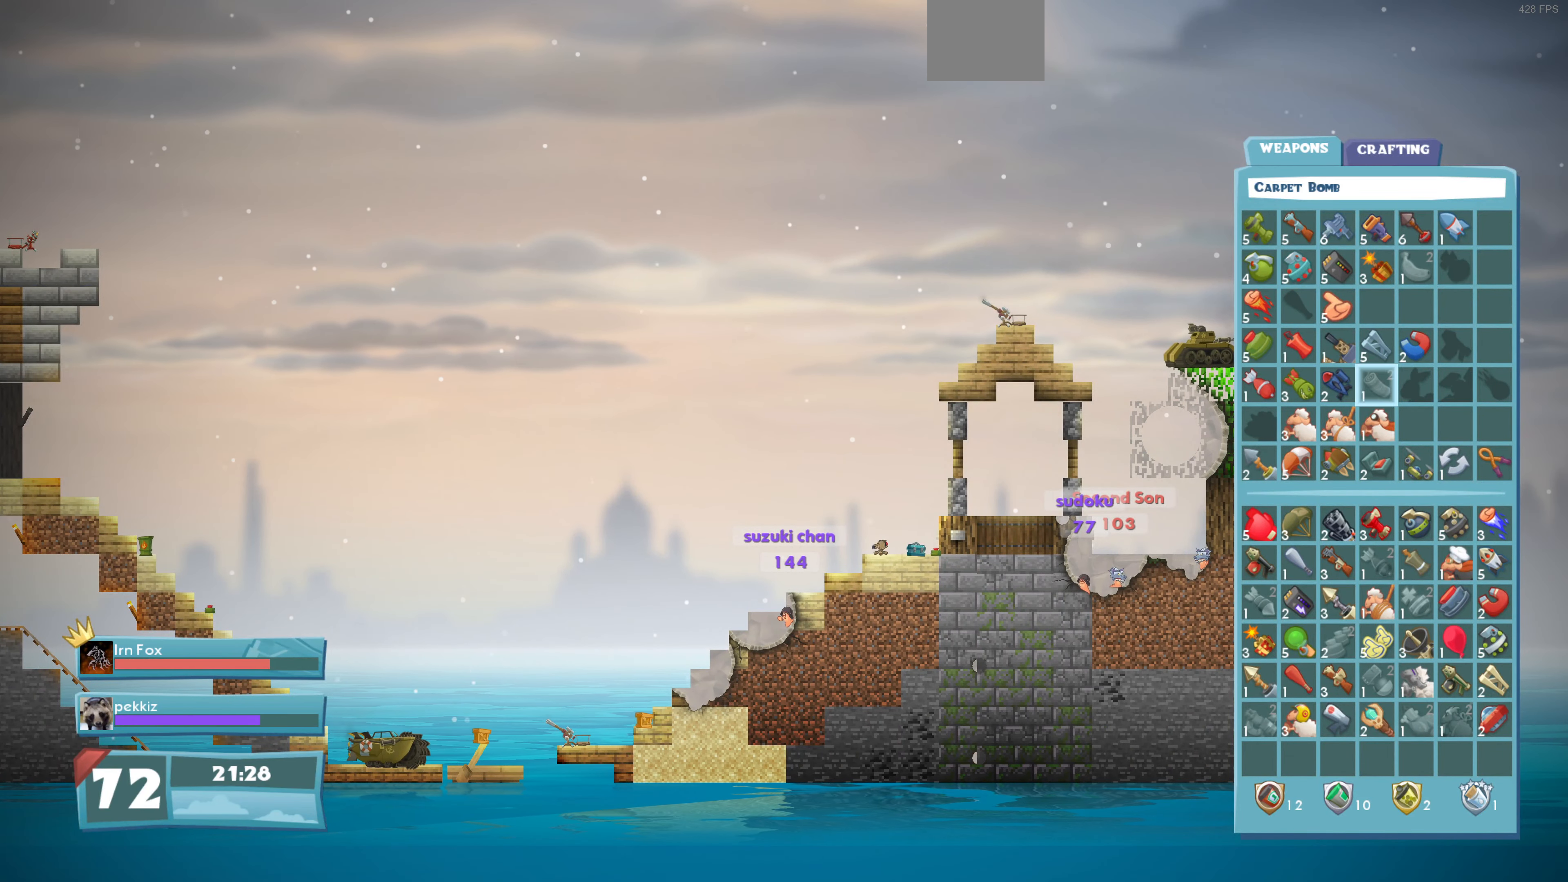
{"buttons": [], "left_stick": "center", "right_stick": "center", "events": [[34, "DPAD_RIGHT", "up"], [134, "DPAD_DOWN", "down"], [200, "DPAD_DOWN", "up"]]}
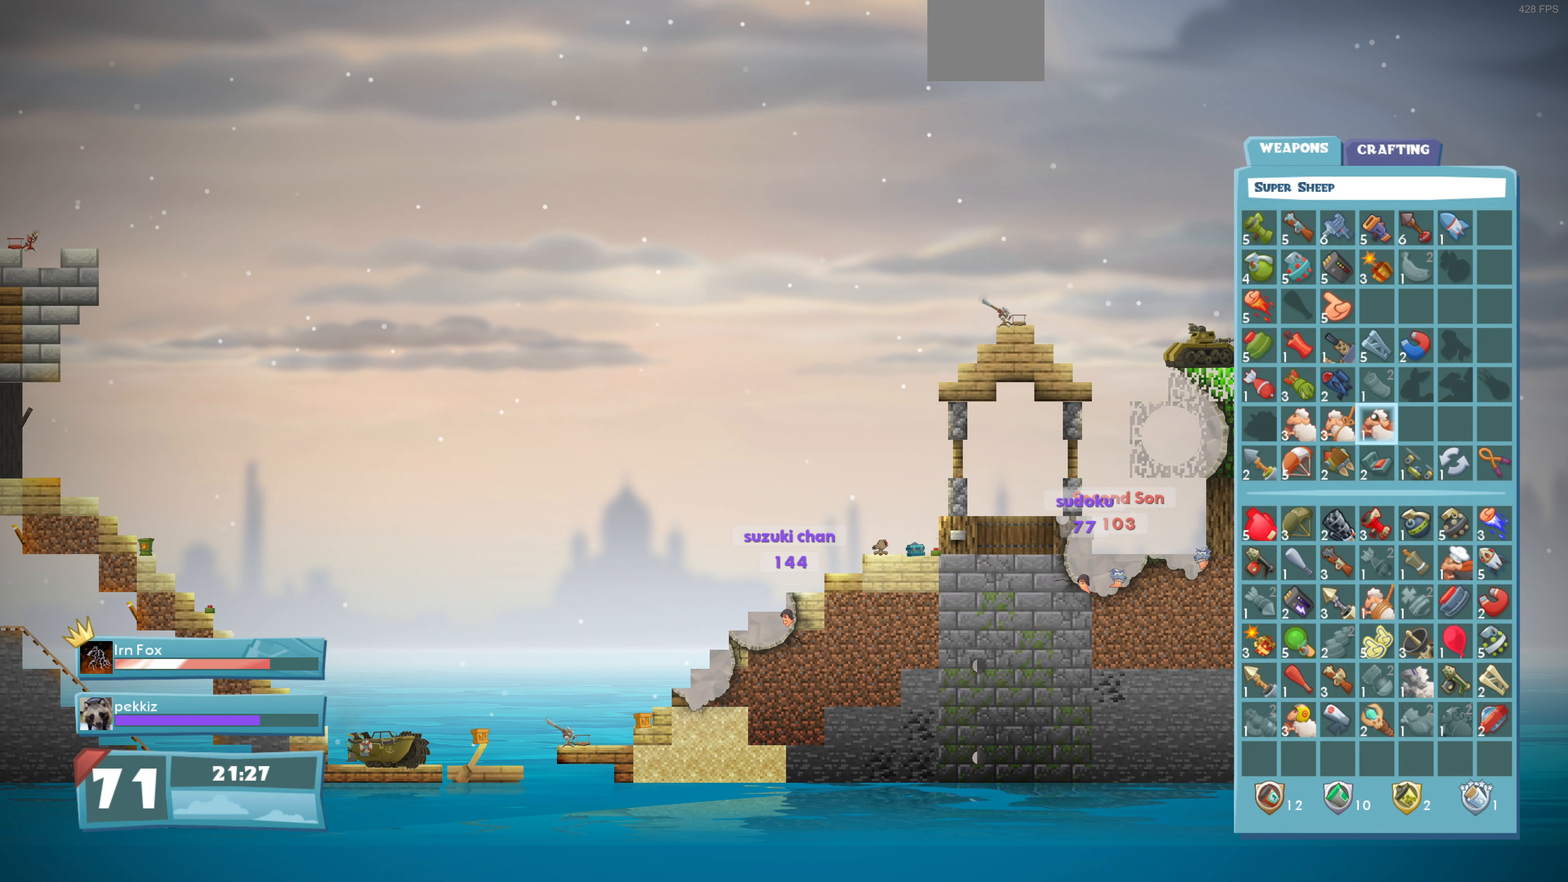
{"buttons": ["CROSS"], "left_stick": "center", "right_stick": "center", "events": [[200, "CROSS", "down"], [333, "CROSS", "up"], [500, "CROSS", "down"]]}
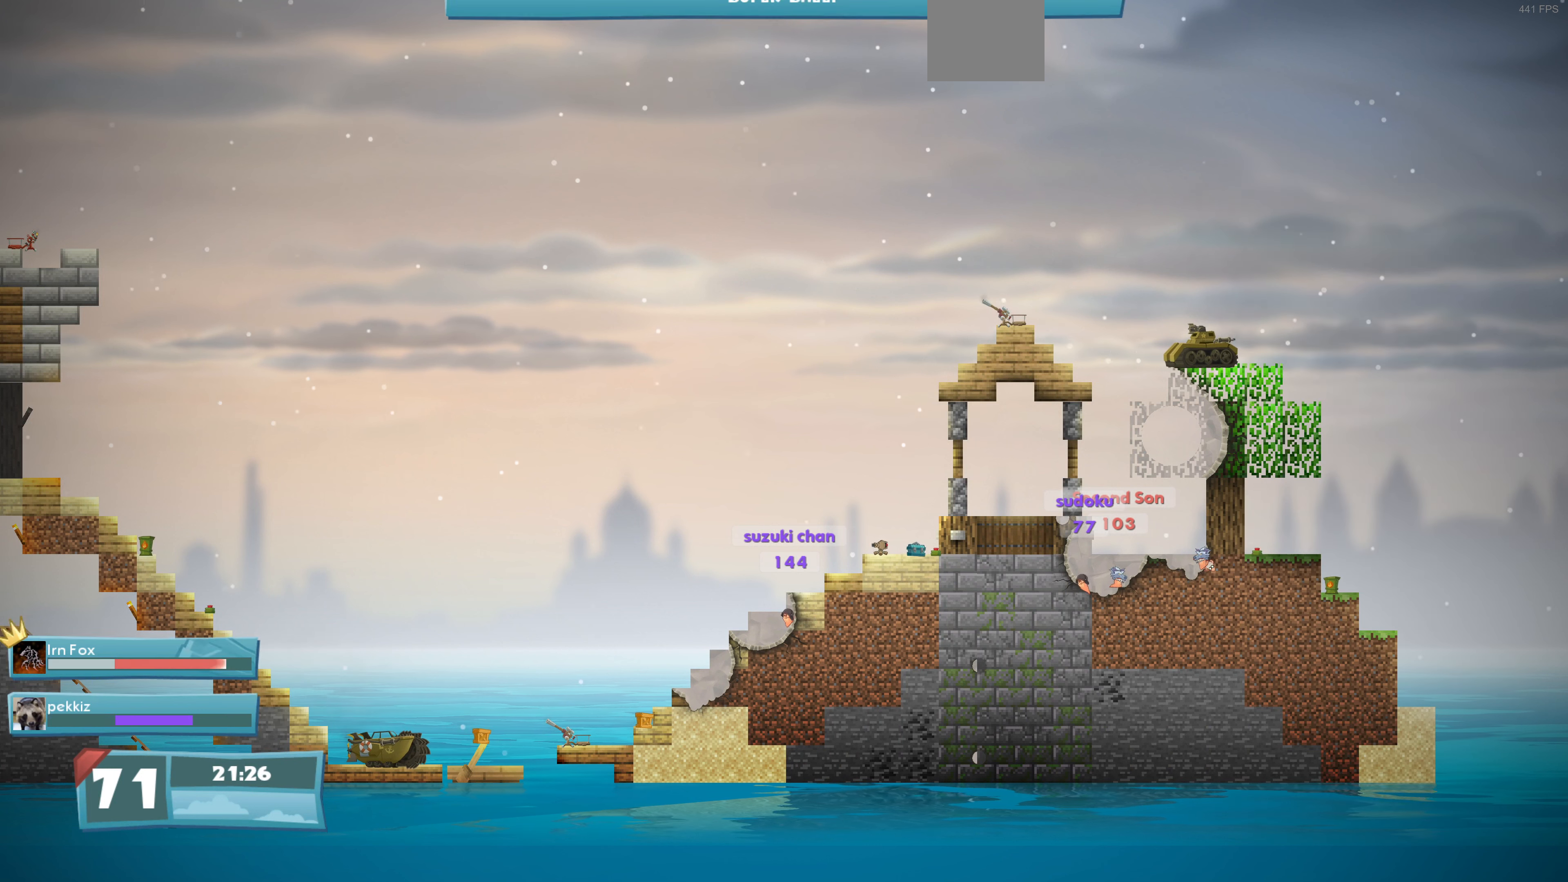
{"buttons": [], "left_stick": "center", "right_stick": "center", "events": [[100, "CROSS", "up"]]}
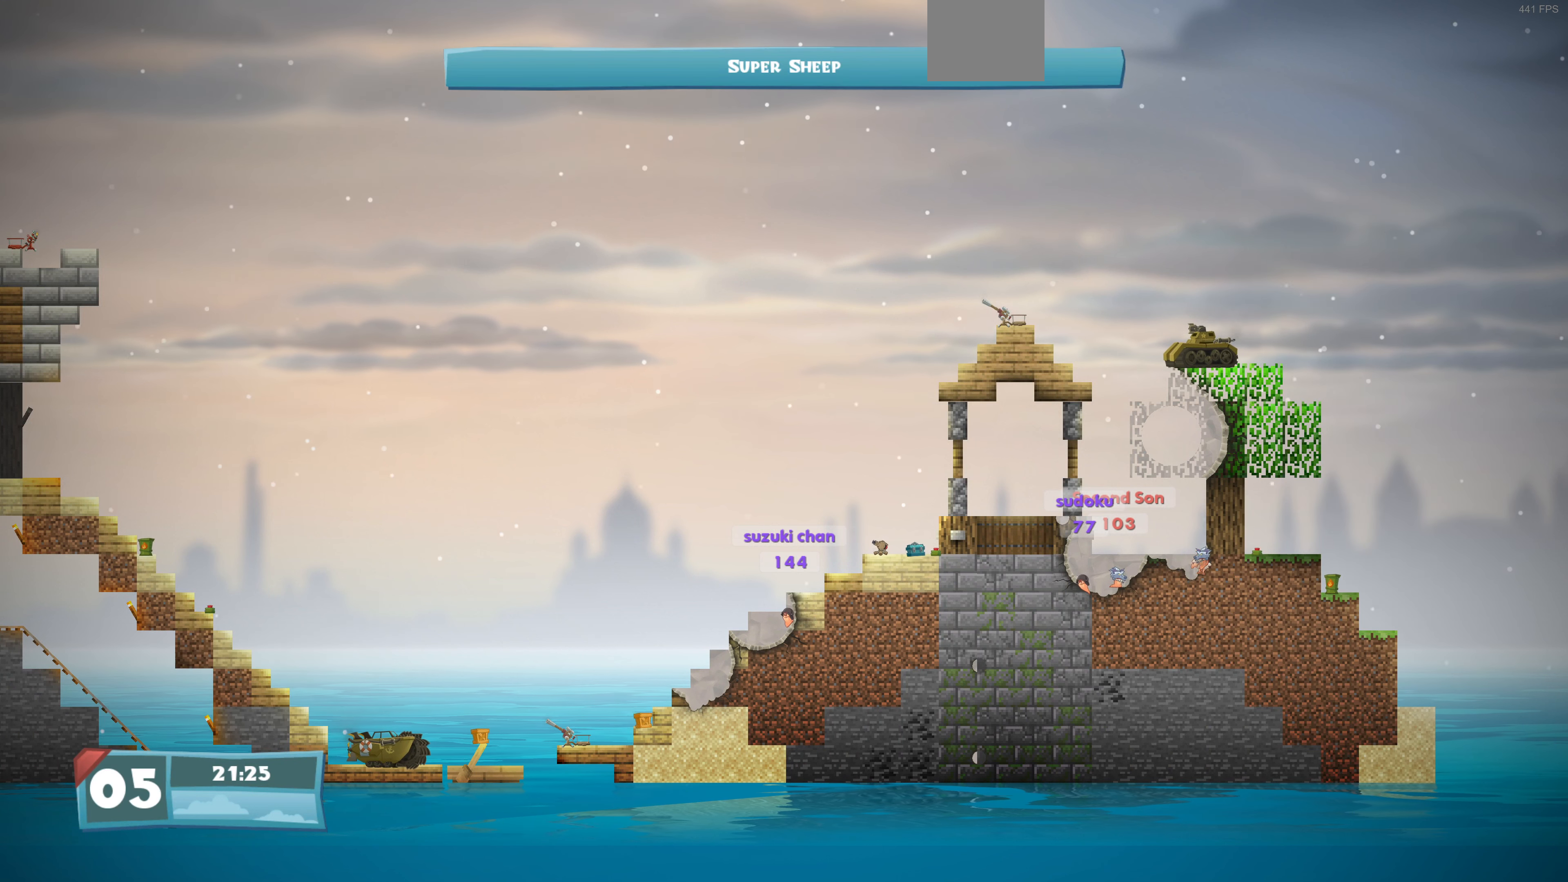
{"buttons": [], "left_stick": "center", "right_stick": "center", "events": []}
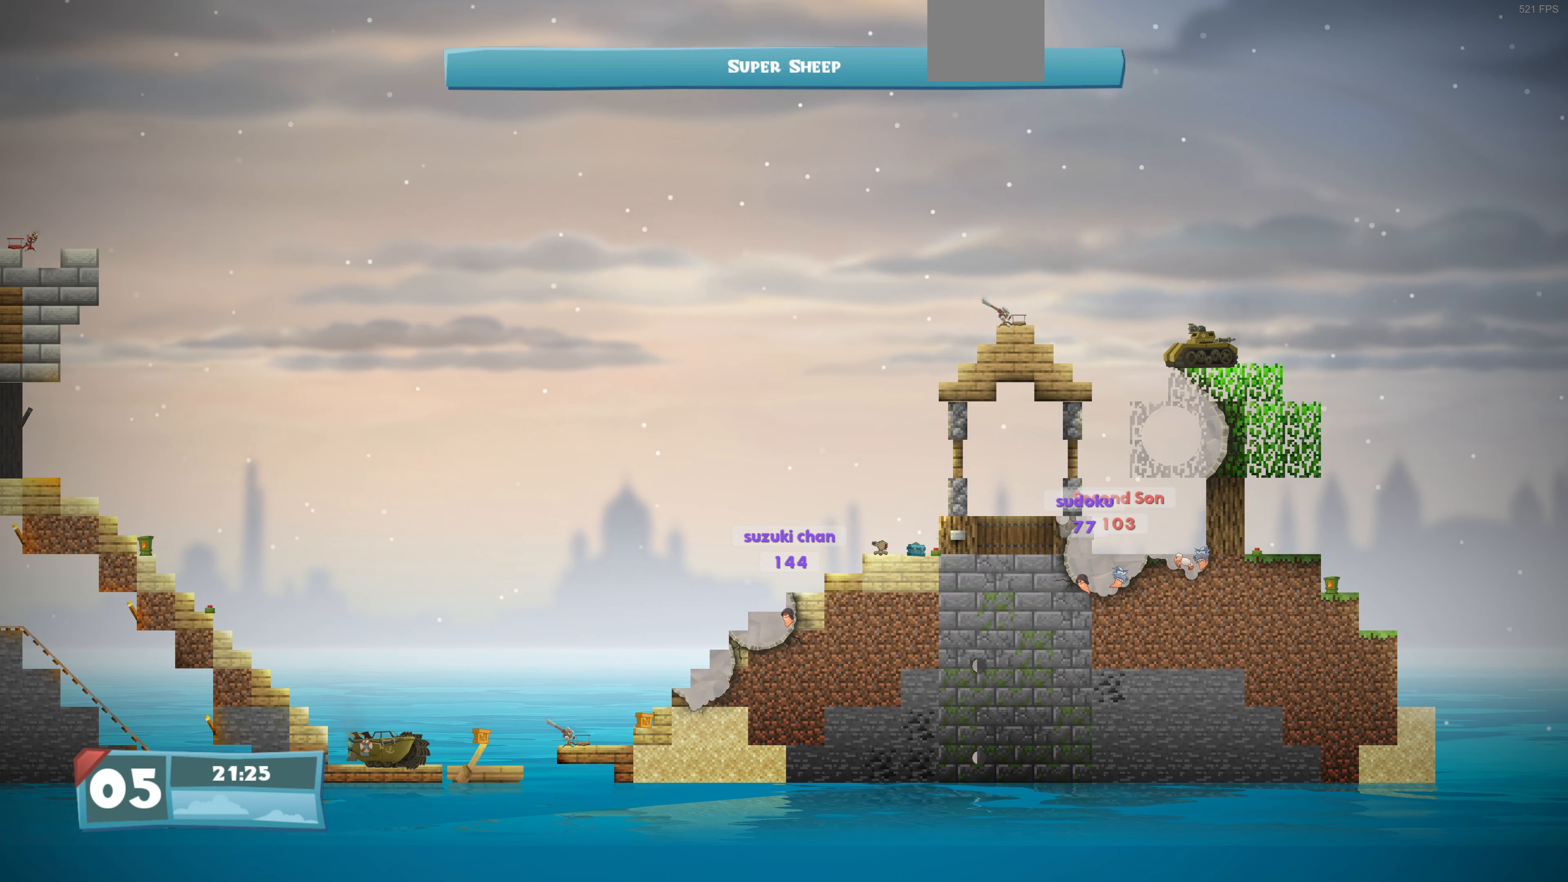
{"buttons": [], "left_stick": "center", "right_stick": "center", "events": []}
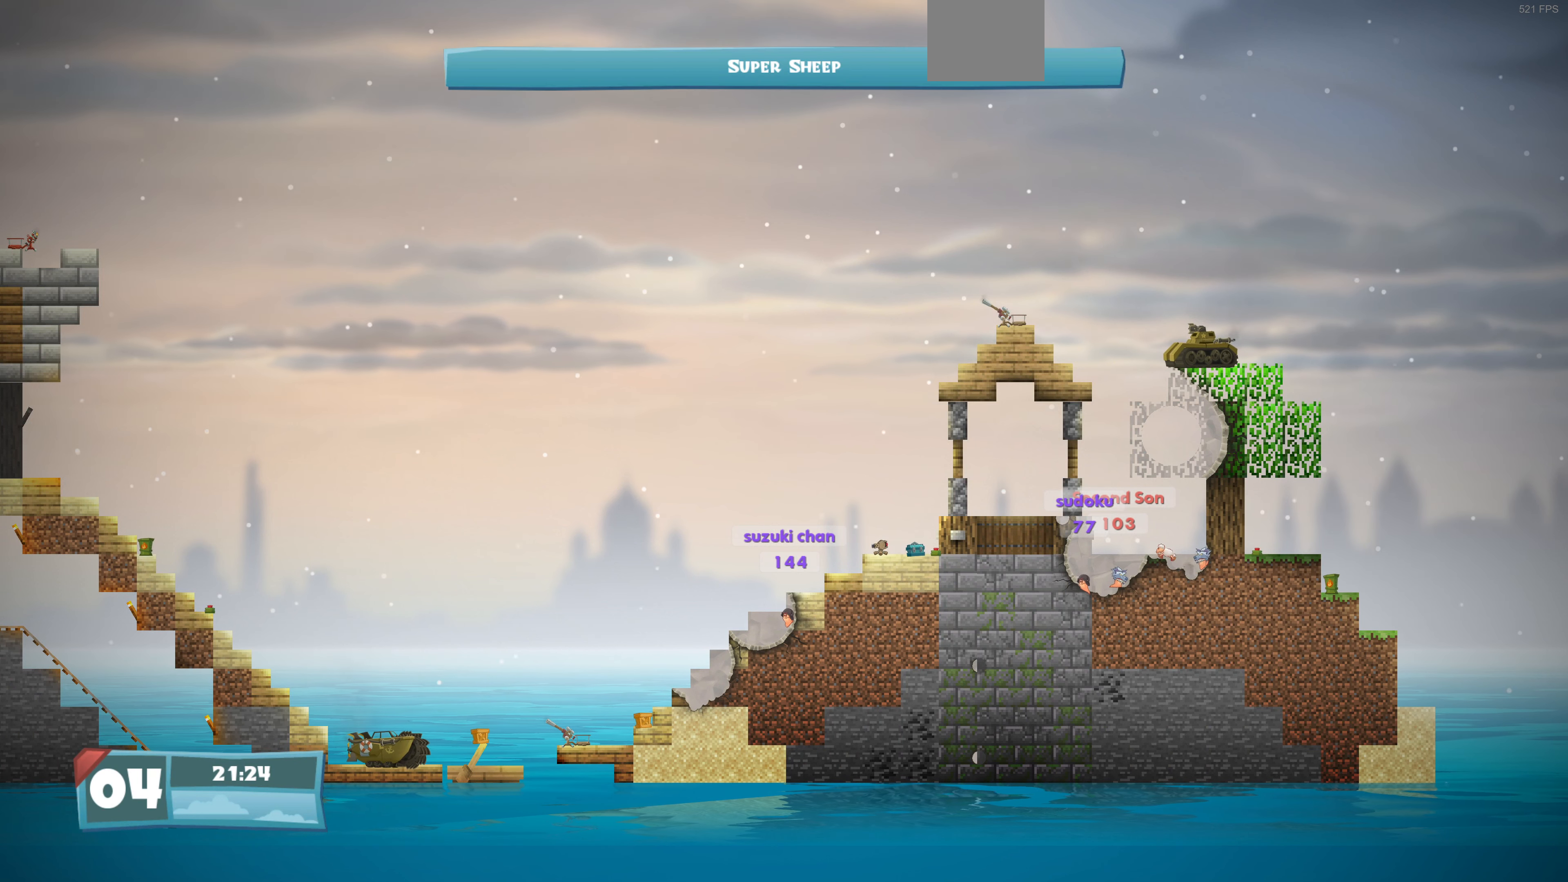
{"buttons": [], "left_stick": "center", "right_stick": "center", "events": []}
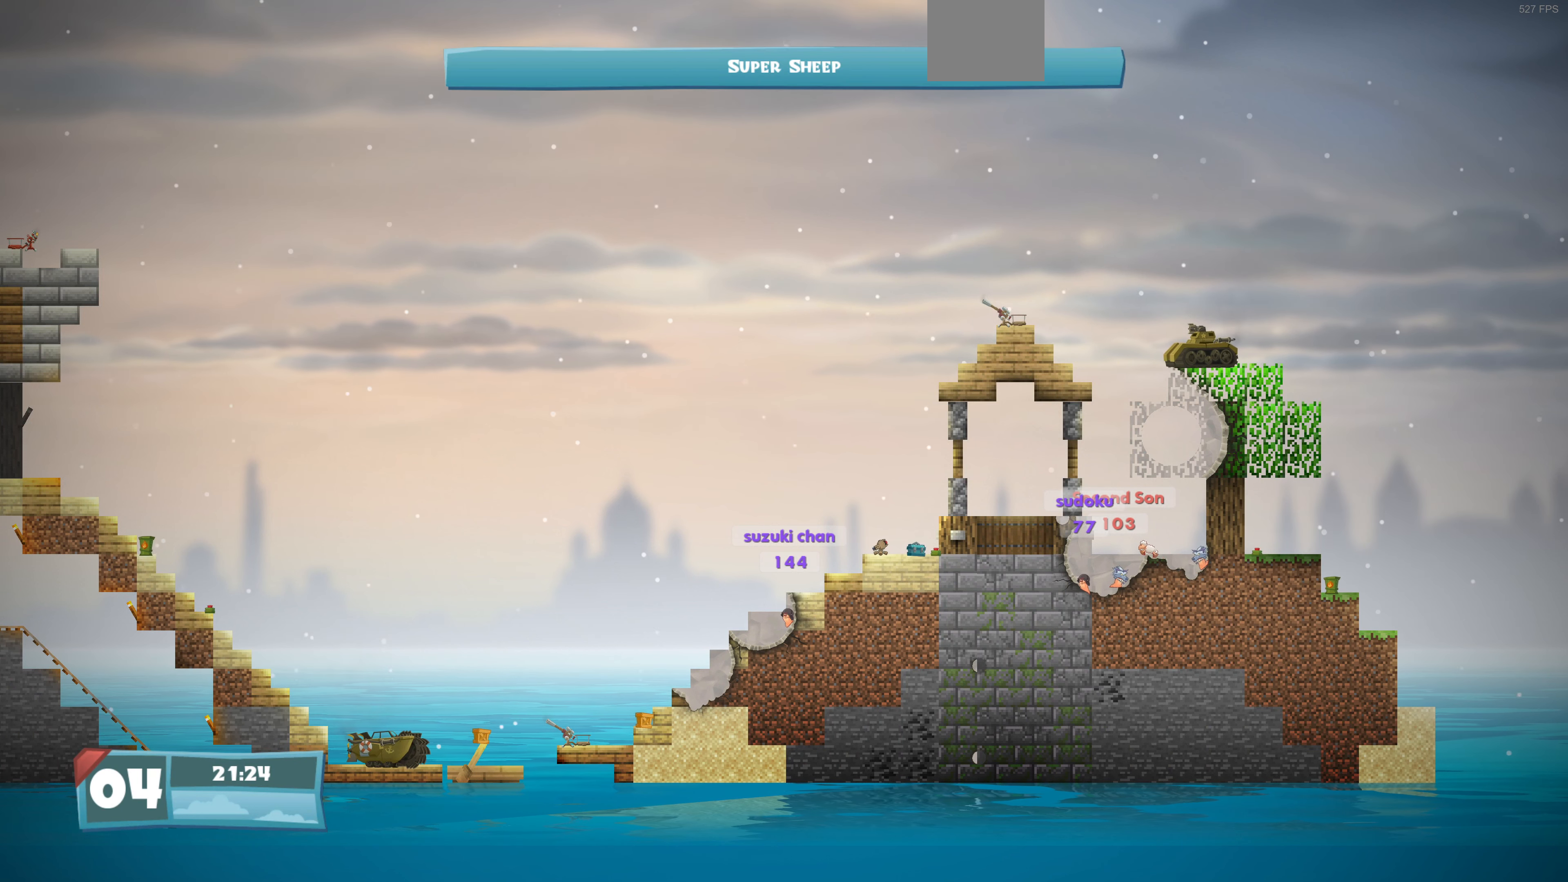
{"buttons": [], "left_stick": "center", "right_stick": "center", "events": []}
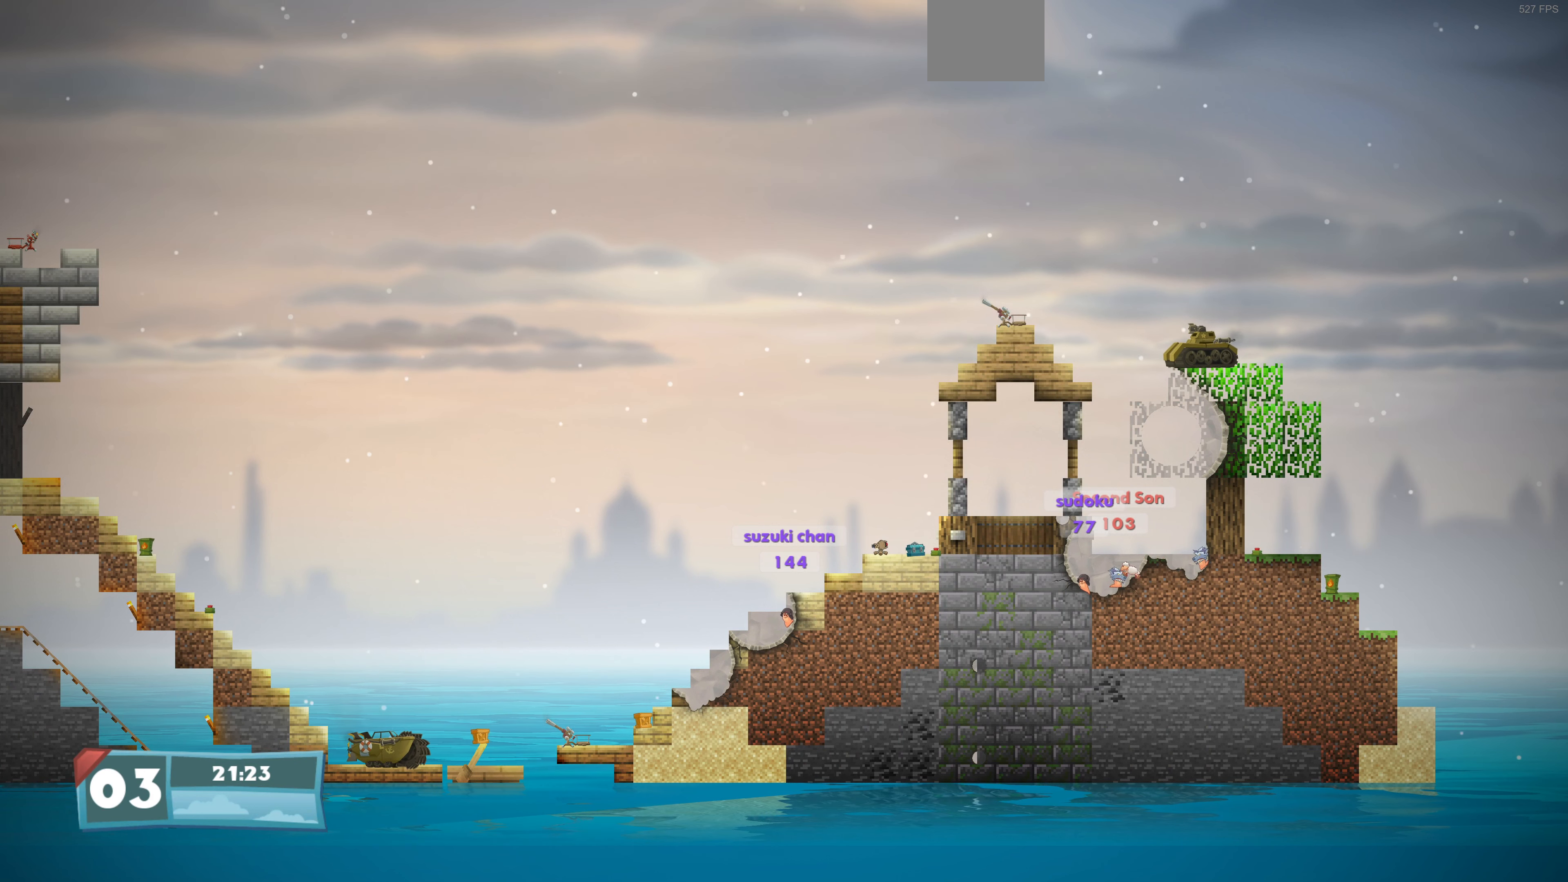
{"buttons": [], "left_stick": "center", "right_stick": "center", "events": [[167, "CROSS", "down"], [233, "CROSS", "up"]]}
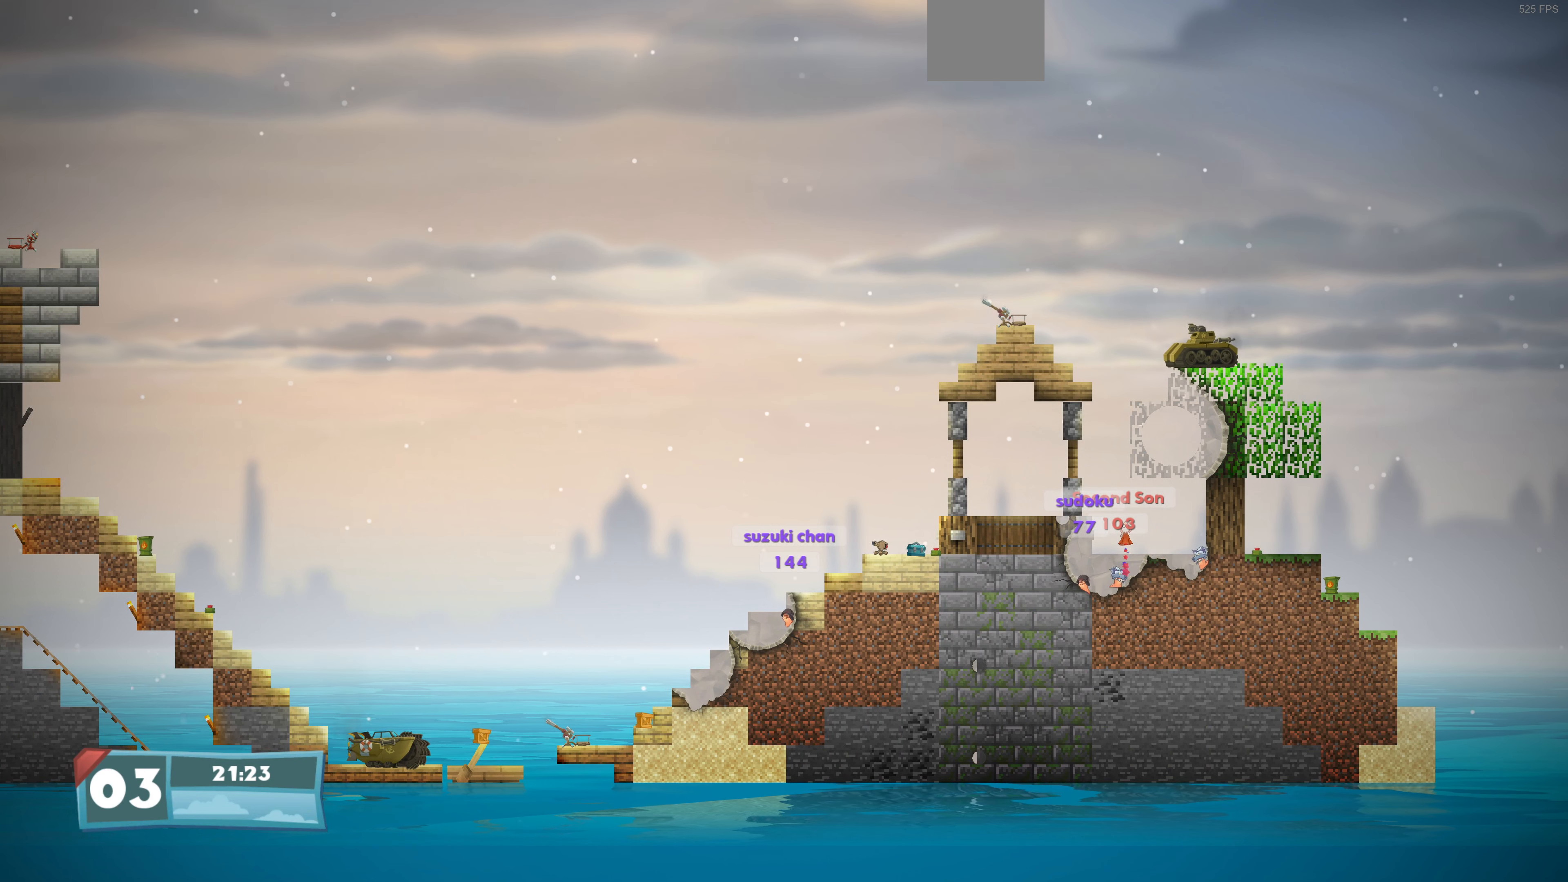
{"buttons": [], "left_stick": "center", "right_stick": "center", "events": []}
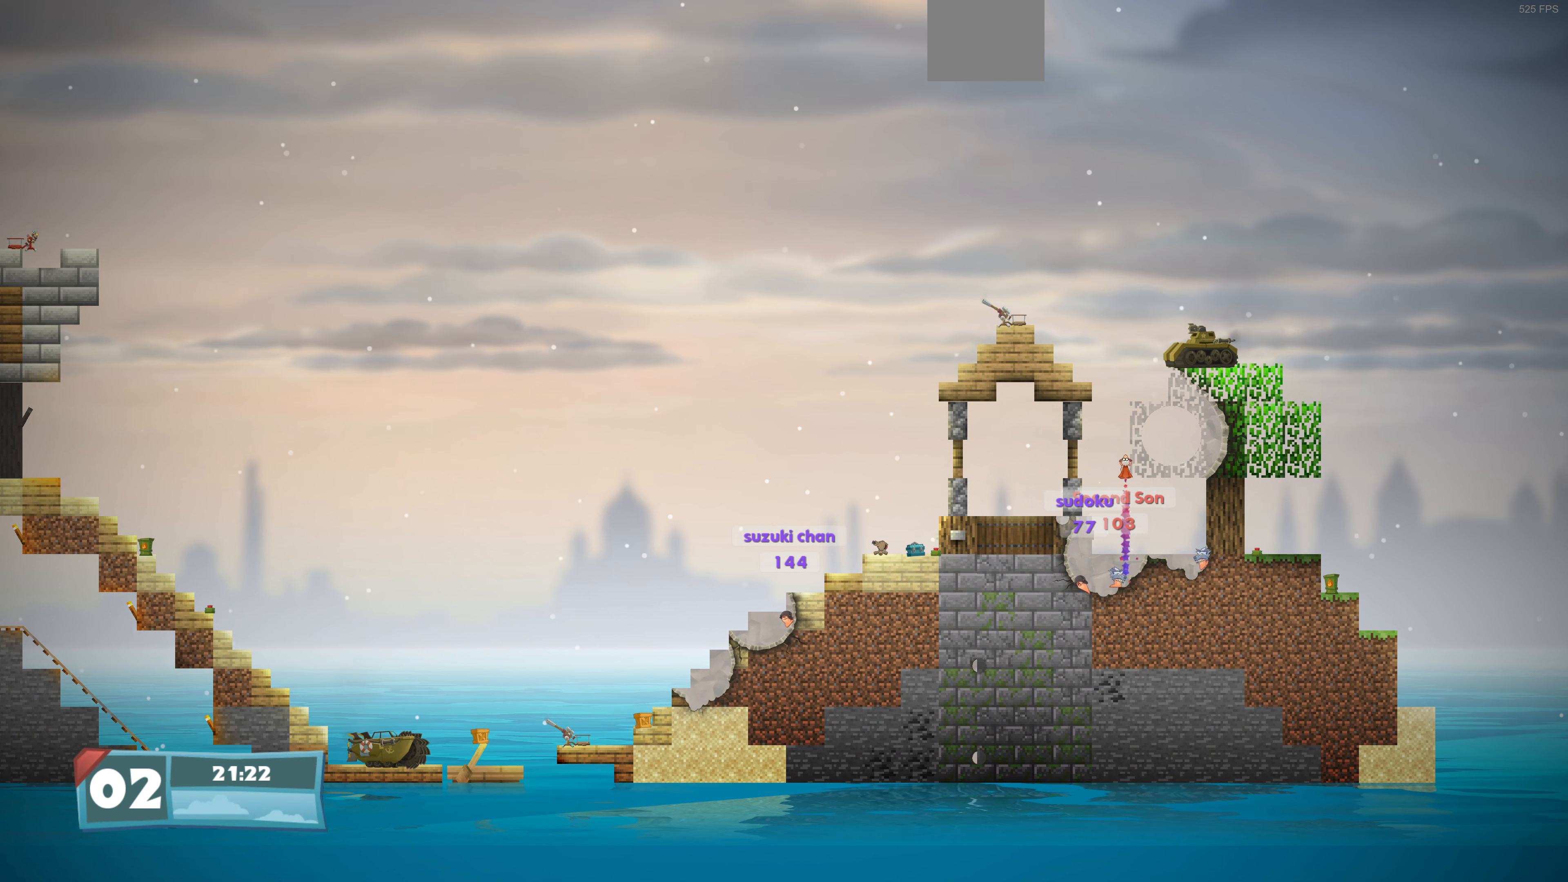
{"buttons": ["DPAD_RIGHT"], "left_stick": "center", "right_stick": "center", "events": [[200, "DPAD_LEFT", "down"], [267, "DPAD_LEFT", "up"], [433, "DPAD_RIGHT", "down"]]}
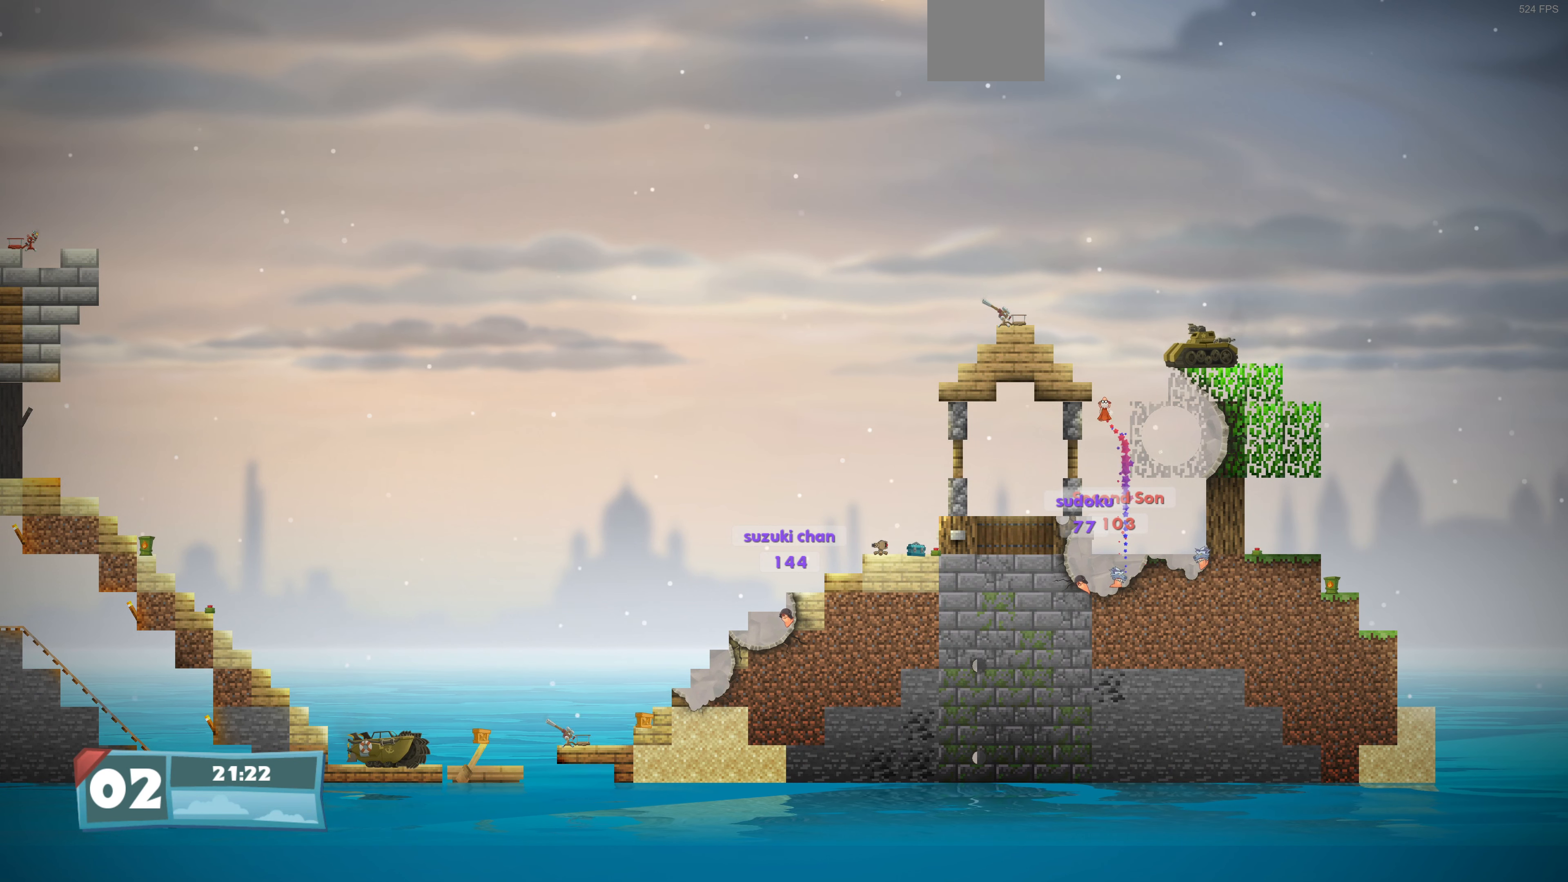
{"buttons": ["DPAD_LEFT"], "left_stick": "center", "right_stick": "center", "events": [[67, "DPAD_RIGHT", "up"], [467, "DPAD_LEFT", "down"]]}
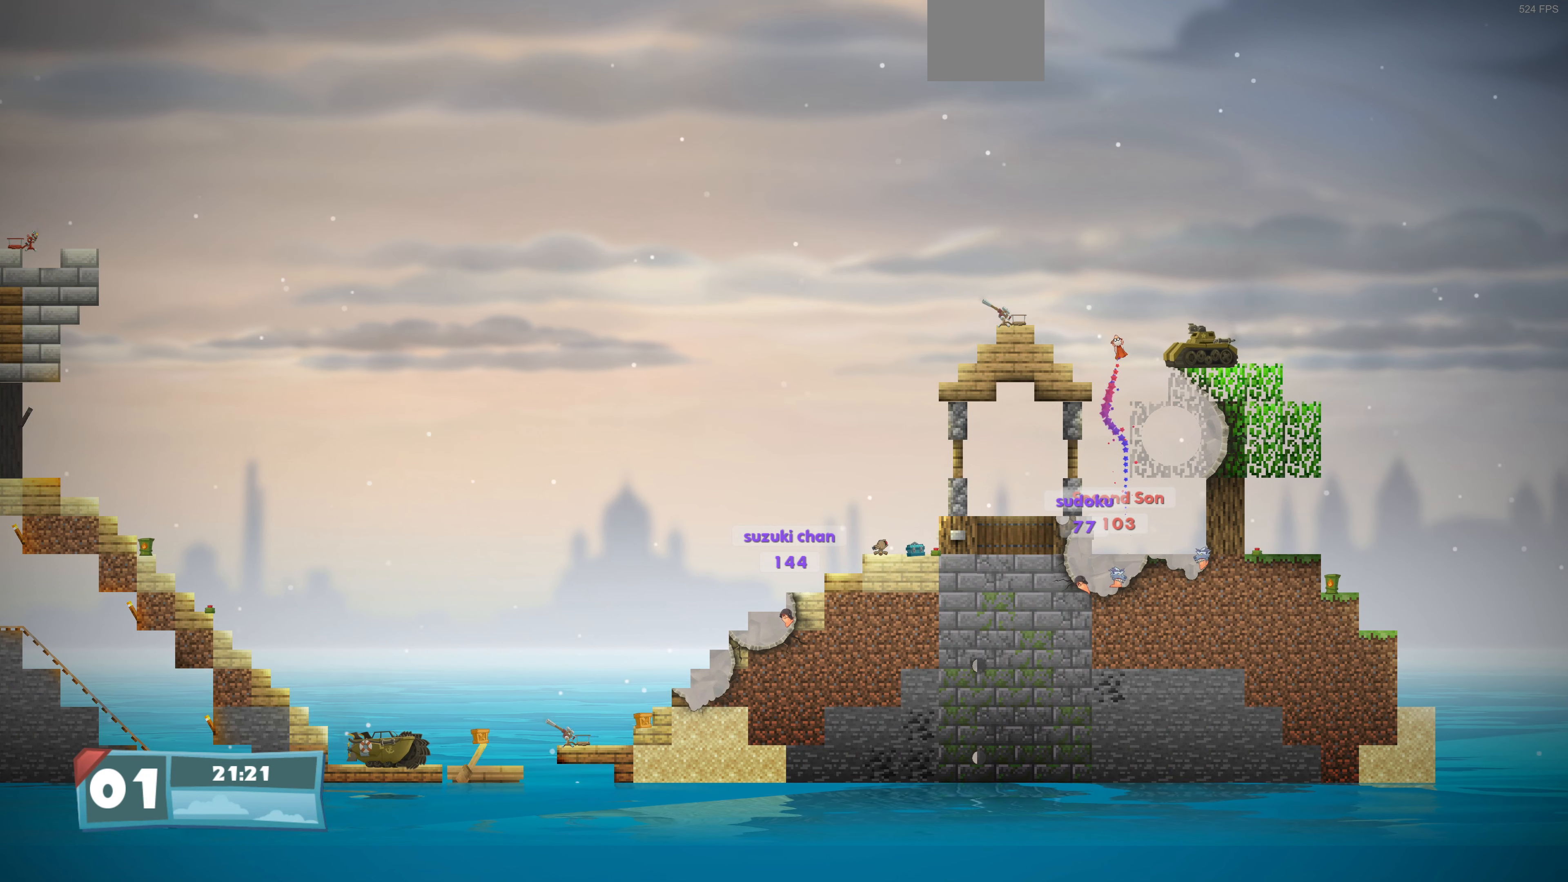
{"buttons": [], "left_stick": "center", "right_stick": "center", "events": [[67, "DPAD_LEFT", "up"]]}
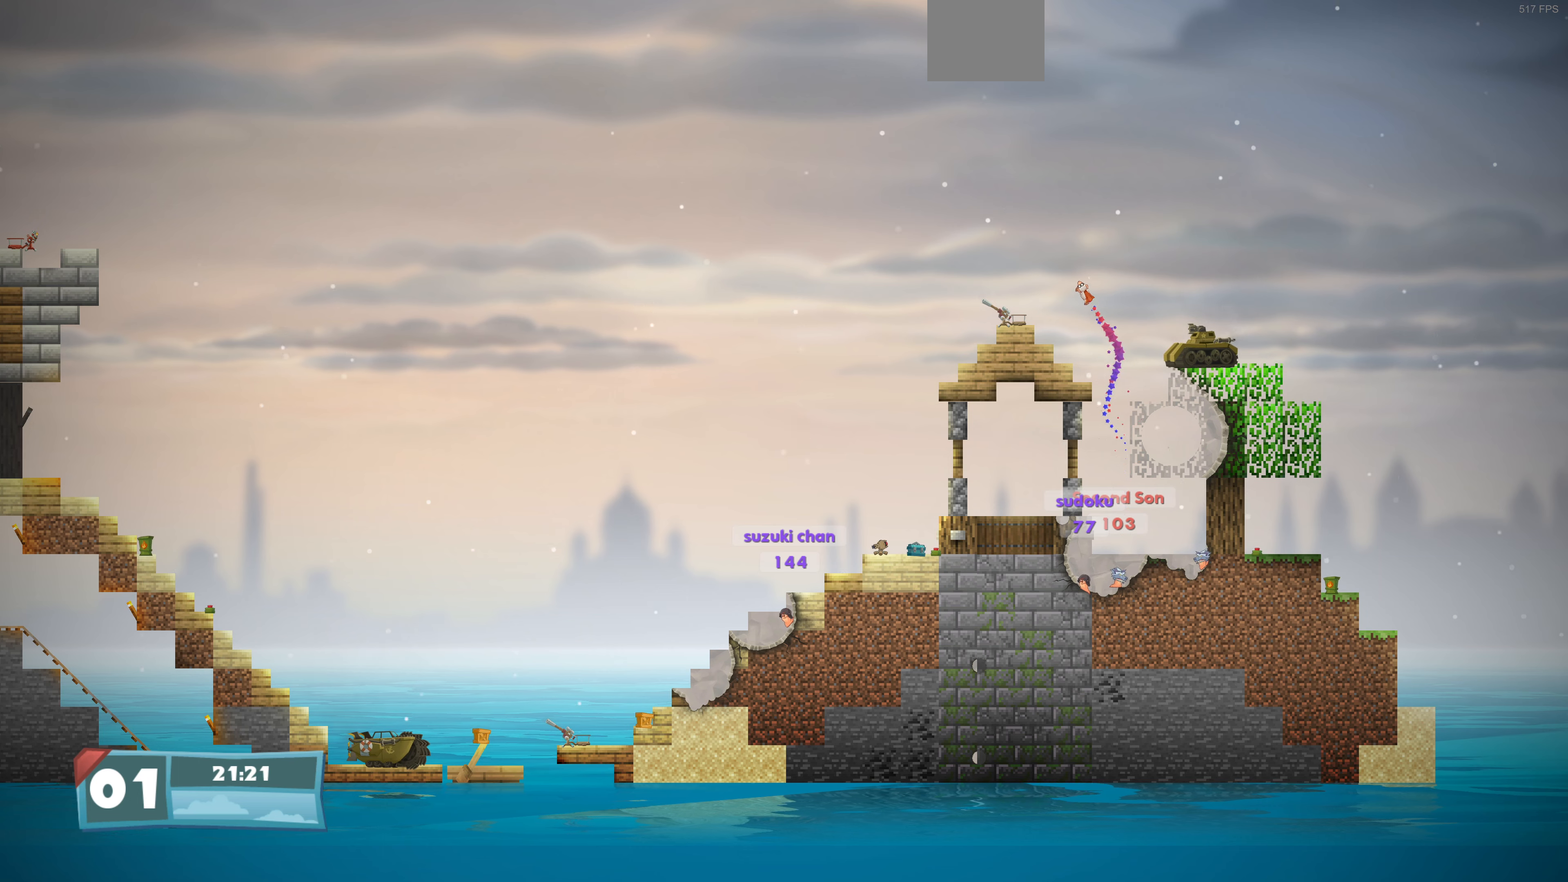
{"buttons": [], "left_stick": "center", "right_stick": "center", "events": [[233, "DPAD_LEFT", "down"], [266, "DPAD_LEFT", "up"]]}
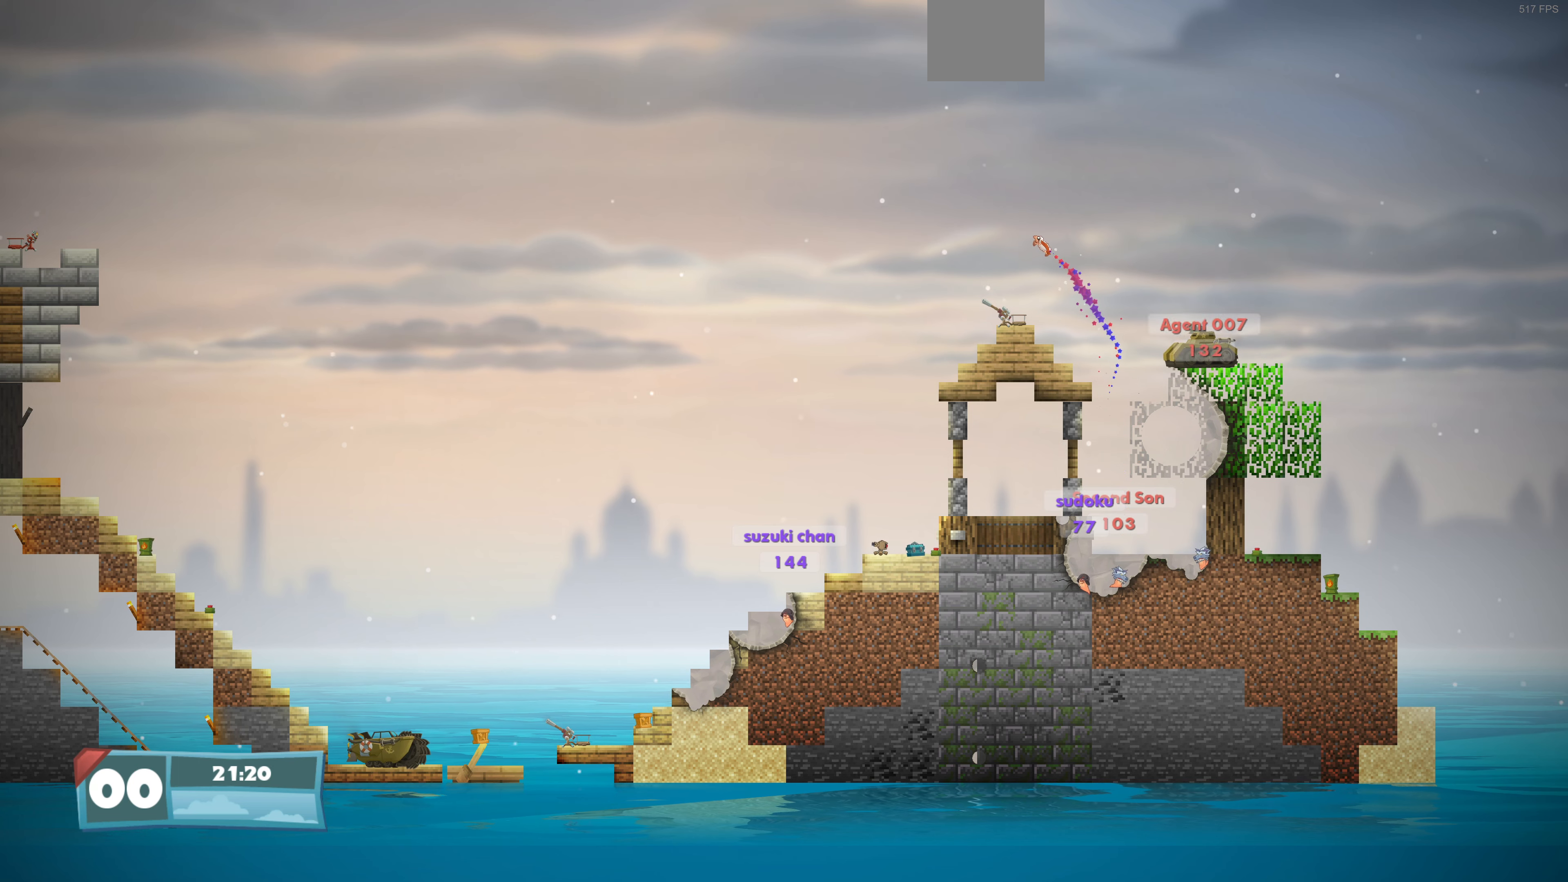
{"buttons": [], "left_stick": "center", "right_stick": "center", "events": [[100, "DPAD_LEFT", "down"], [200, "DPAD_LEFT", "up"]]}
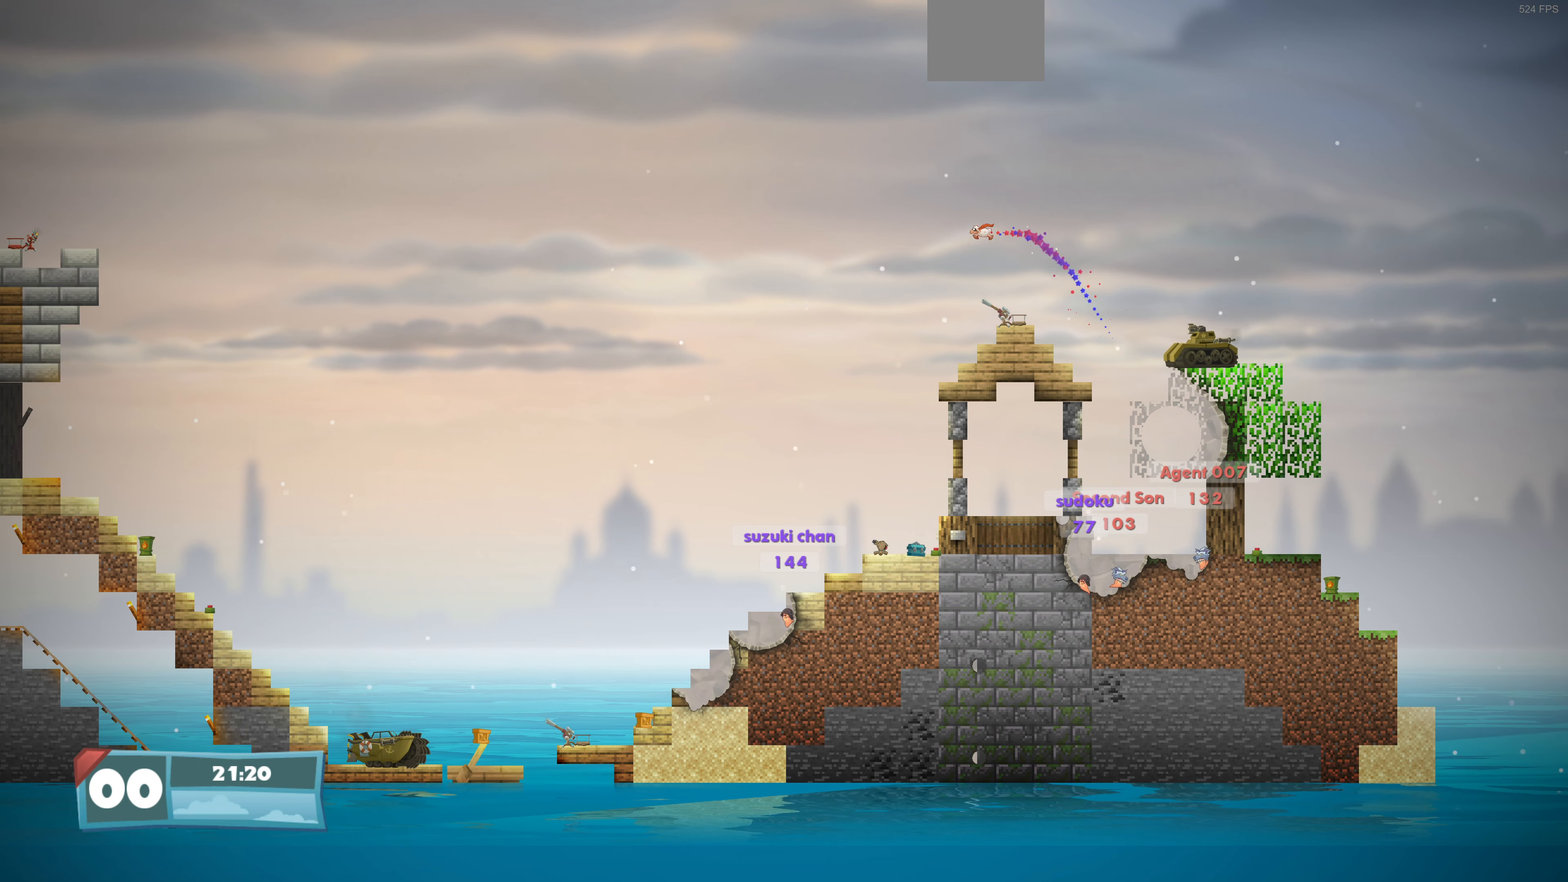
{"buttons": [], "left_stick": "center", "right_stick": "left", "events": [[33, "right_stick", "left"]]}
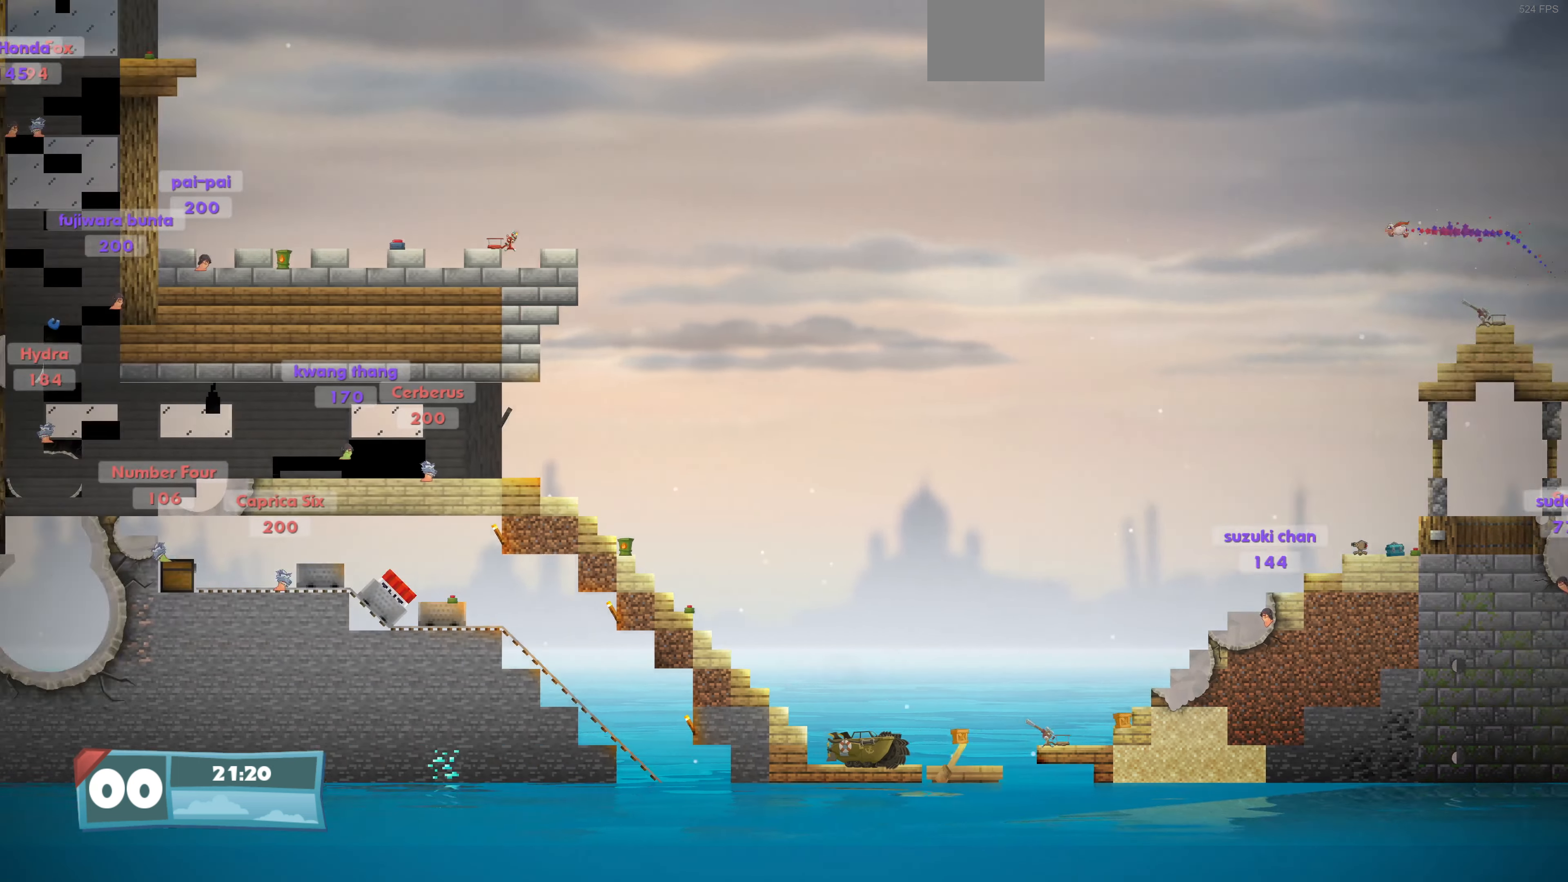
{"buttons": [], "left_stick": "center", "right_stick": "up", "events": [[166, "right_stick", "center"], [333, "right_stick", "up"]]}
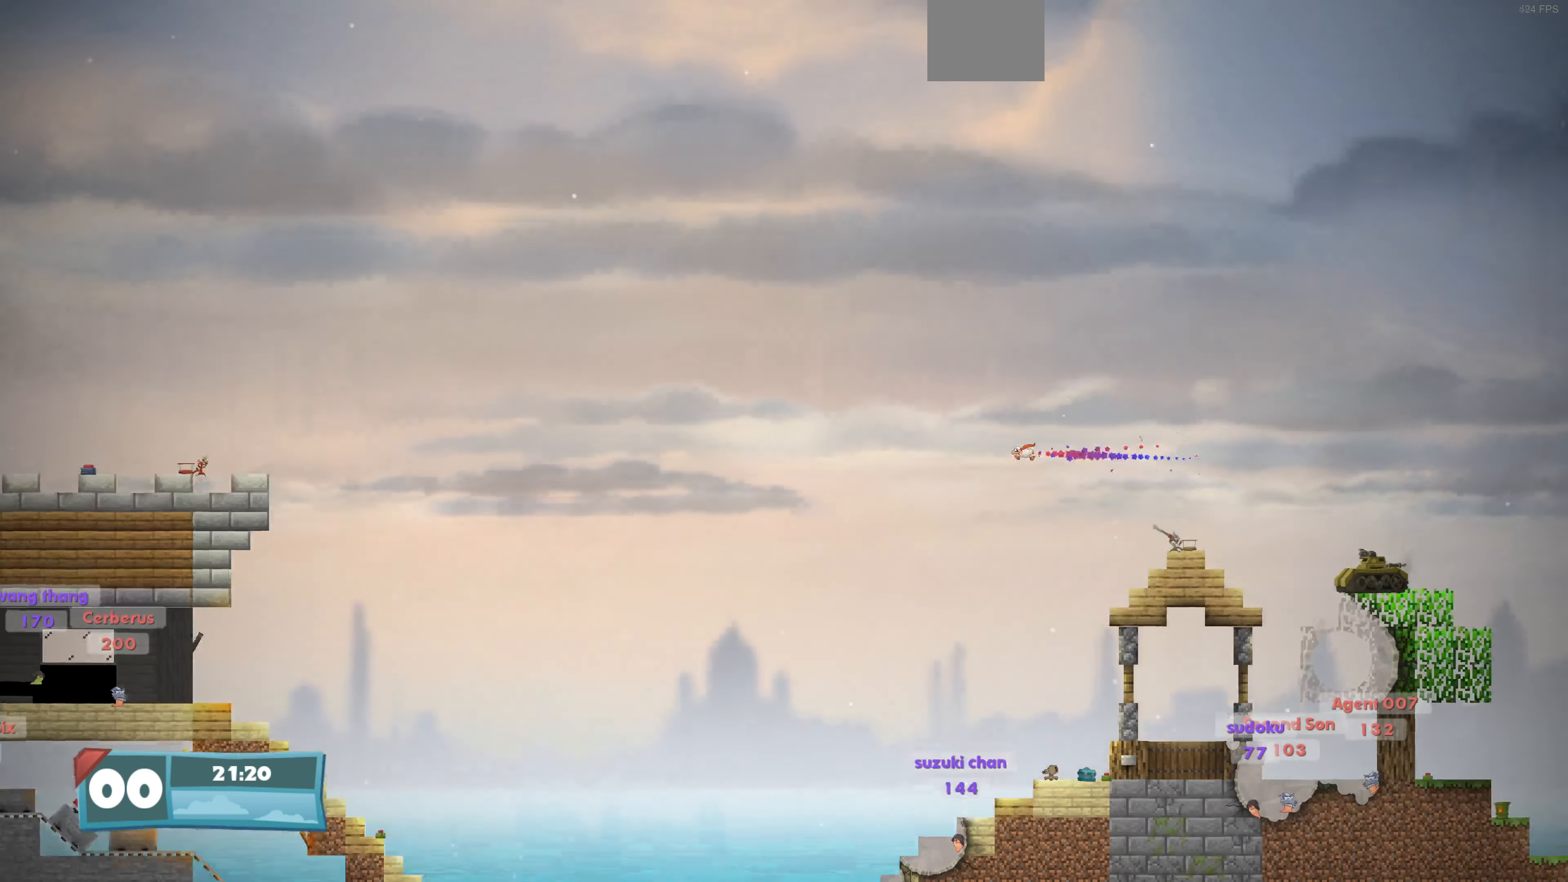
{"buttons": [], "left_stick": "center", "right_stick": "left", "events": [[33, "right_stick", "up-right"], [300, "right_stick", "center"], [400, "right_stick", "left"]]}